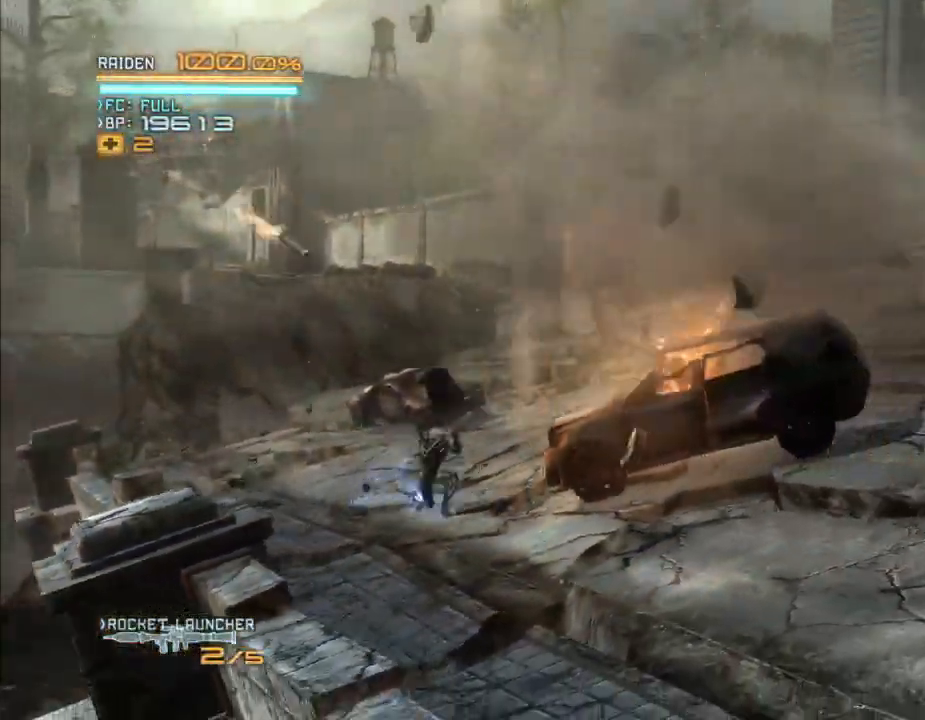
Gameplay with a controller (Xbox layout); each line is a JSON object with the inputs held at the frame after it. "events" lists button and stick changes between this image and that frame as [ms after this image, input, new state], when the widget could be followed in between. Not read: HOME L3 R3 SELECT.
{"buttons": ["R2", "DPAD_DOWN"], "left_stick": "down-right", "right_stick": "center", "events": [[67, "DPAD_DOWN", "down"], [133, "DPAD_RIGHT", "up"]]}
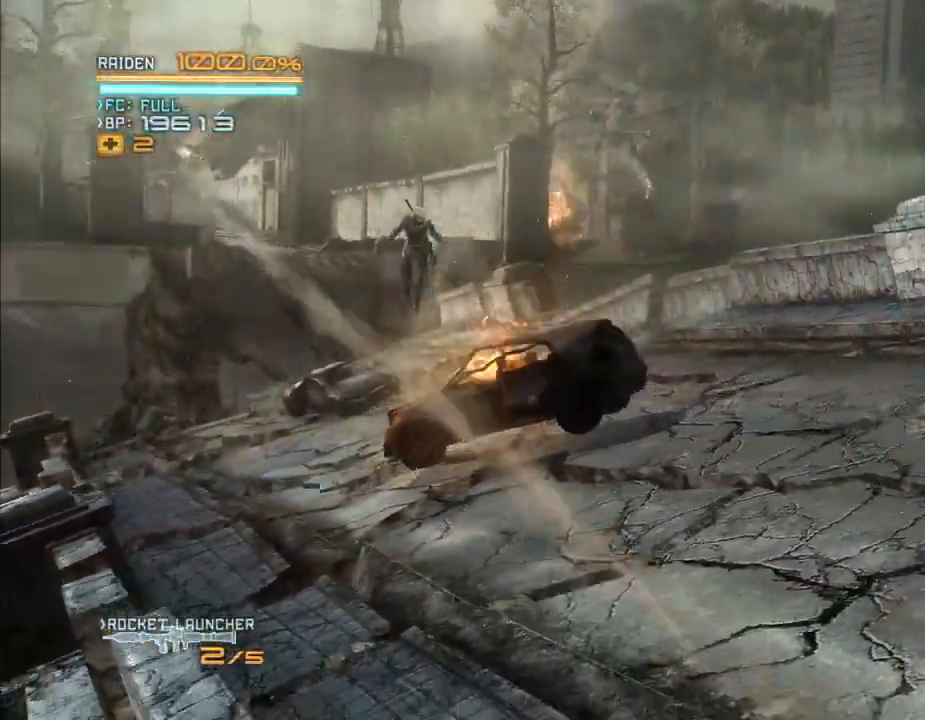
{"buttons": ["R2", "DPAD_DOWN"], "left_stick": "down-right", "right_stick": "center"}
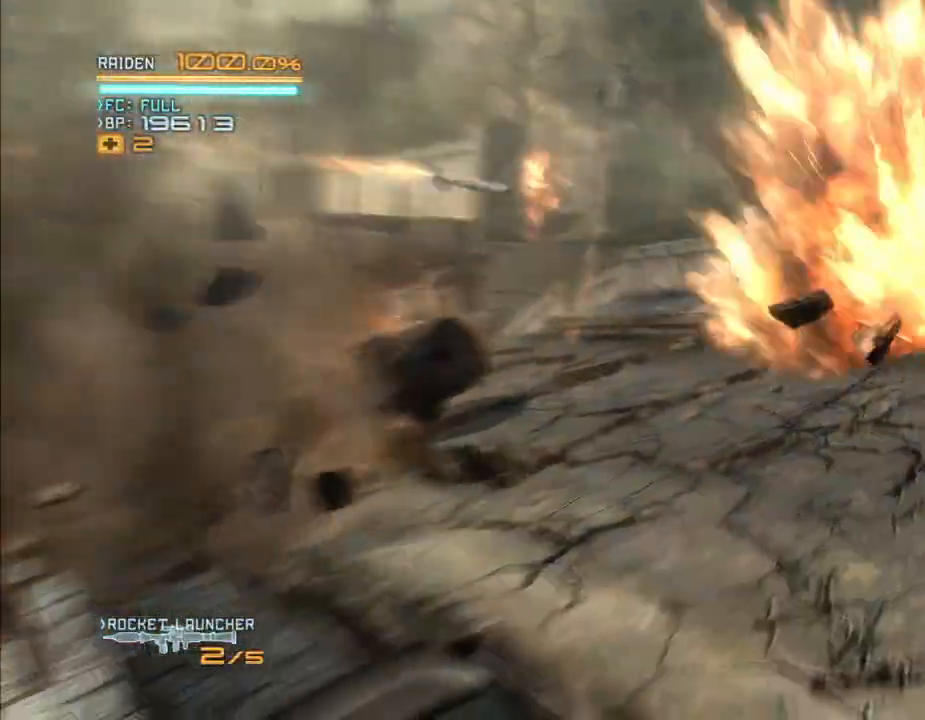
{"buttons": ["R2", "DPAD_DOWN"], "left_stick": "down-right", "right_stick": "center", "events": []}
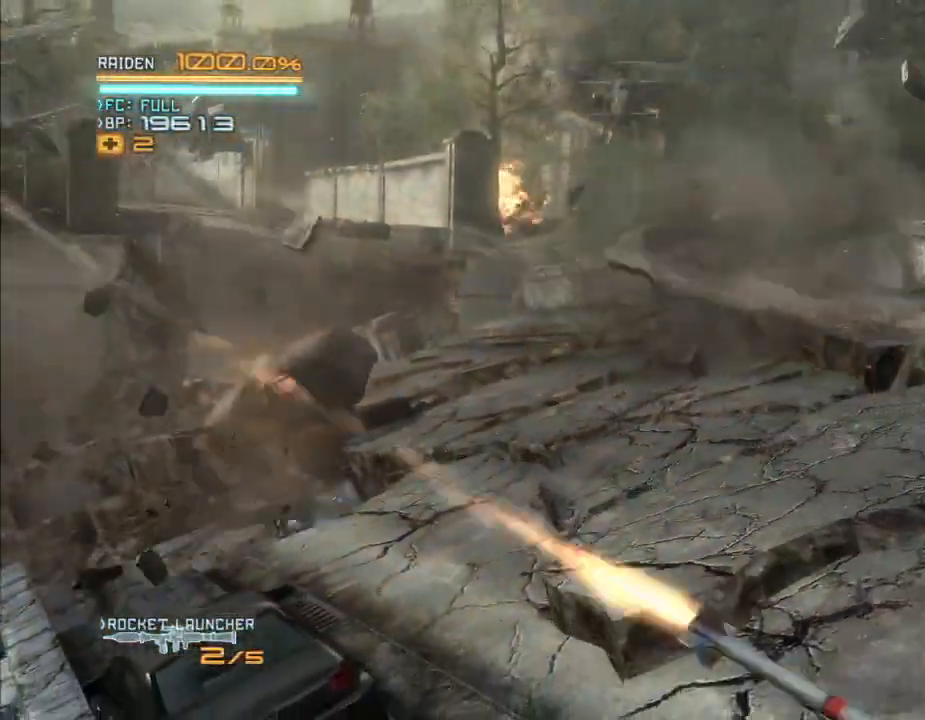
{"buttons": ["R2", "DPAD_DOWN", "DPAD_RIGHT"], "left_stick": "down-right", "right_stick": "center", "events": [[100, "A", "down"], [200, "A", "up"], [267, "A", "down"], [367, "A", "up"], [433, "A", "down"], [500, "A", "up"], [500, "DPAD_RIGHT", "down"]]}
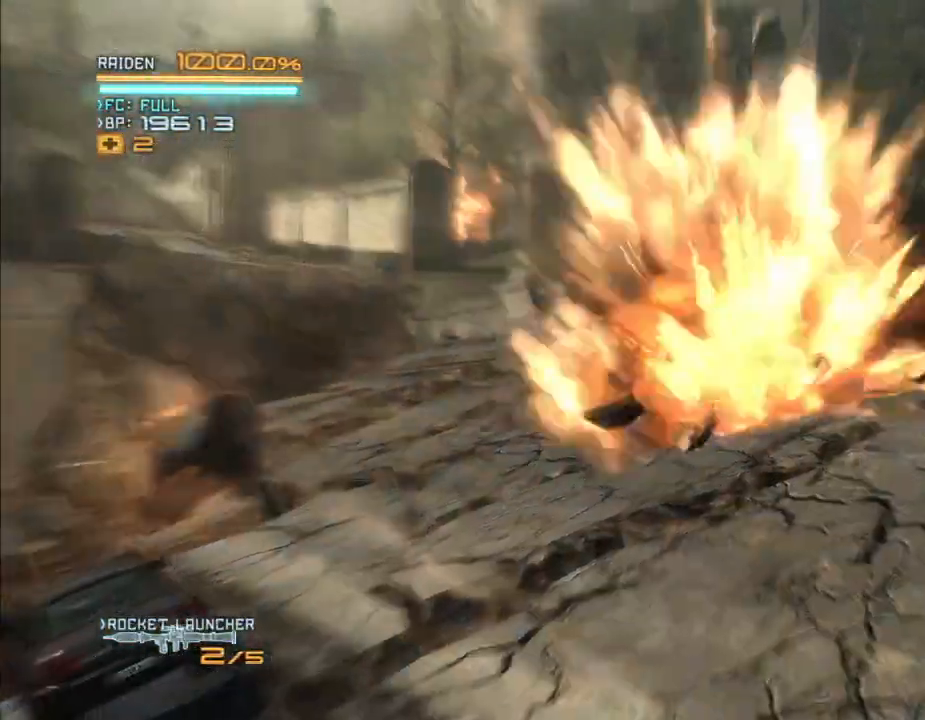
{"buttons": ["A", "R2", "DPAD_DOWN", "DPAD_RIGHT"], "left_stick": "down-right", "right_stick": "center", "events": [[67, "A", "down"], [167, "A", "up"], [267, "A", "down"], [367, "A", "up"], [433, "A", "down"]]}